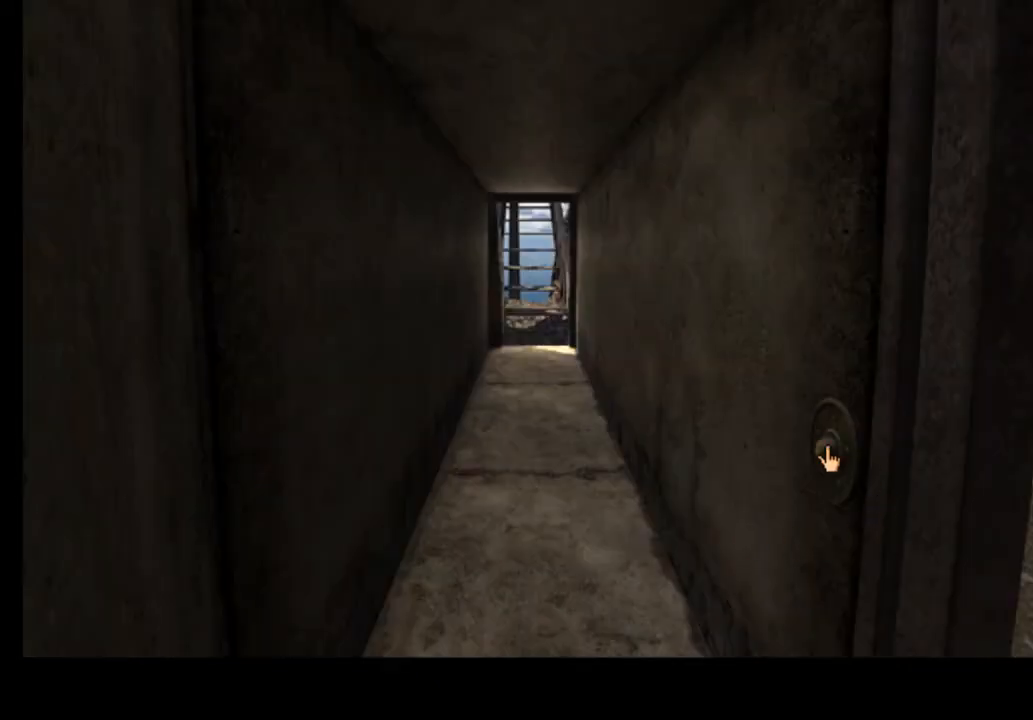
Gameplay with keyboard and mouse; each line is a JSON object with the keys and mouse buttons held at the frame after it. "events" lists presses ("down") and releases ("up") of "a", "ctrl", "d", "e", "f", "q", "r", "s", "shift", "space", "tab", "w", "mouse_left", "mouse_wheel", "mouse_right", "mouse_mb4" and "mouse_mb5" between this image and that frame as [ms after this image, input, new state], when the widget could be followed in between. "mouse_left", "mouse_wheel", "mouse_right", "mouse_mb4", "mouse_mb5" = the "left", "wheel", "right", "mb4", "mb5" buttons of the "mouse" list. No other keys are recorded. "wheel" means that the mouse wheel is clicked or scrolled. Mouse movement is not recorded.
{"keys": ["space"], "mouse": [], "events": [[167, "mouse_left", "down"], [300, "mouse_left", "up"], [400, "space", "down"], [433, "space", "up"], [500, "space", "down"]]}
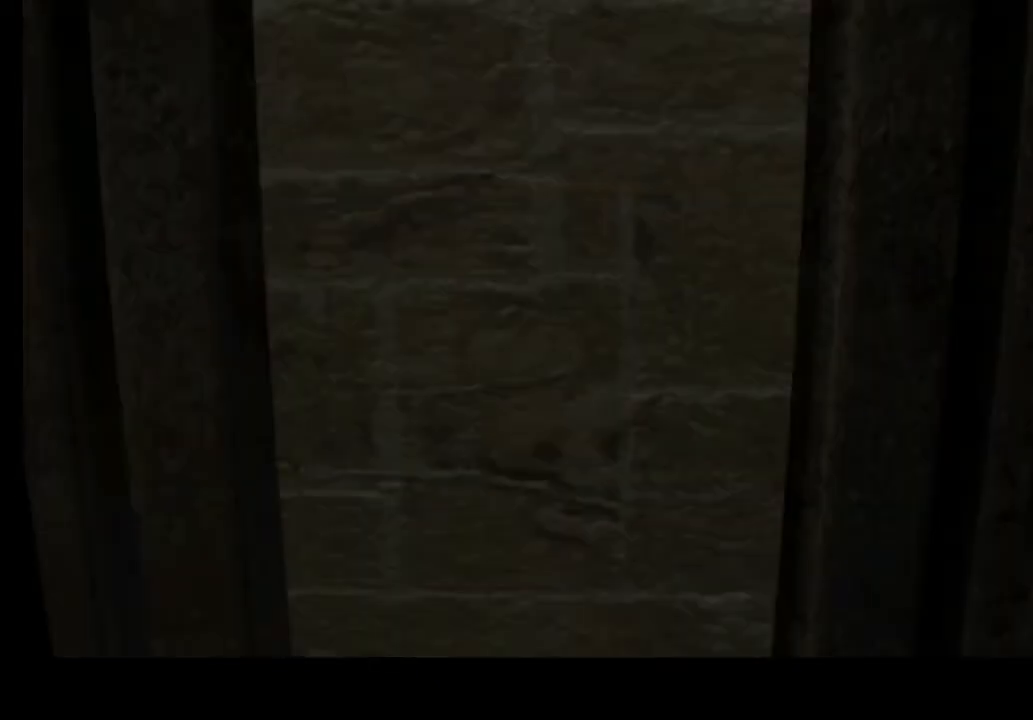
{"keys": [], "mouse": [], "events": [[100, "space", "up"]]}
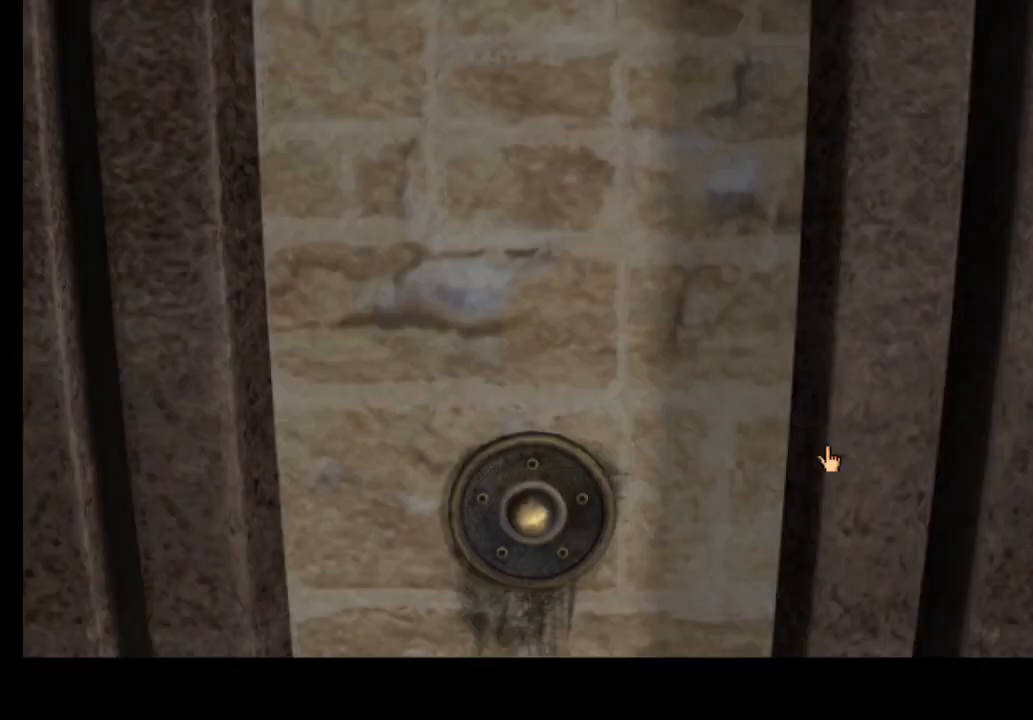
{"keys": [], "mouse": [], "events": [[367, "d", "down"], [433, "d", "up"]]}
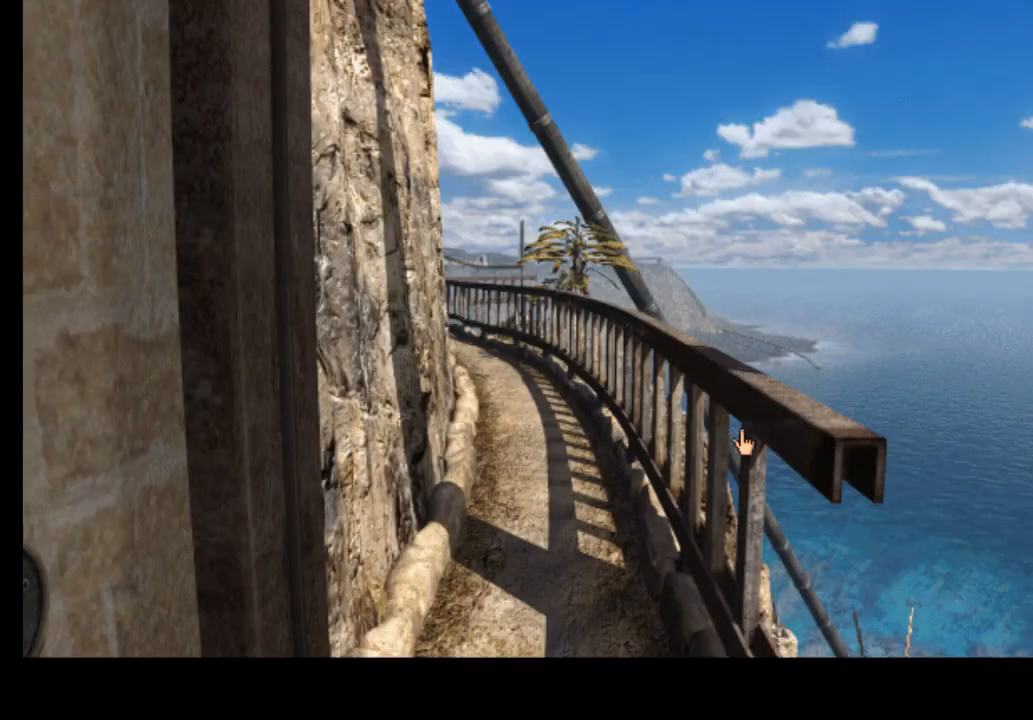
{"keys": ["w"], "mouse": ["left"], "events": [[300, "w", "down"], [333, "mouse_left", "down"], [400, "mouse_left", "up"], [400, "w", "up"], [467, "mouse_left", "down"], [467, "w", "down"]]}
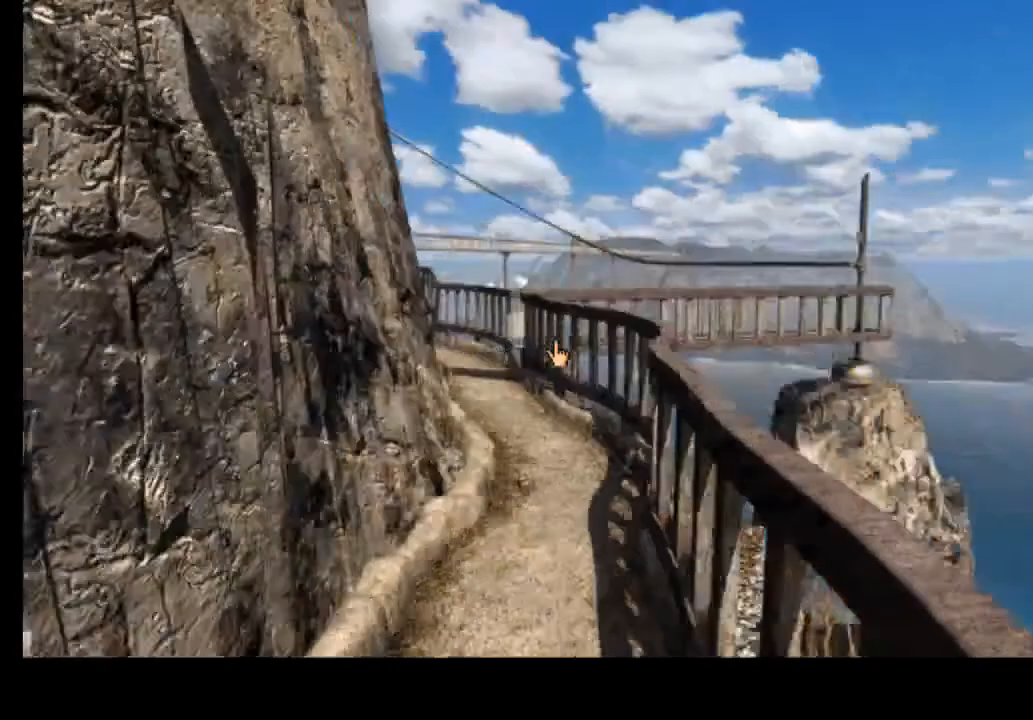
{"keys": [], "mouse": [], "events": [[33, "w", "up"], [67, "mouse_left", "up"], [100, "w", "down"], [133, "mouse_left", "down"], [133, "w", "up"], [200, "mouse_left", "up"], [233, "w", "down"], [300, "mouse_left", "down"], [300, "w", "up"], [367, "mouse_left", "up"], [433, "mouse_left", "down"], [500, "mouse_left", "up"]]}
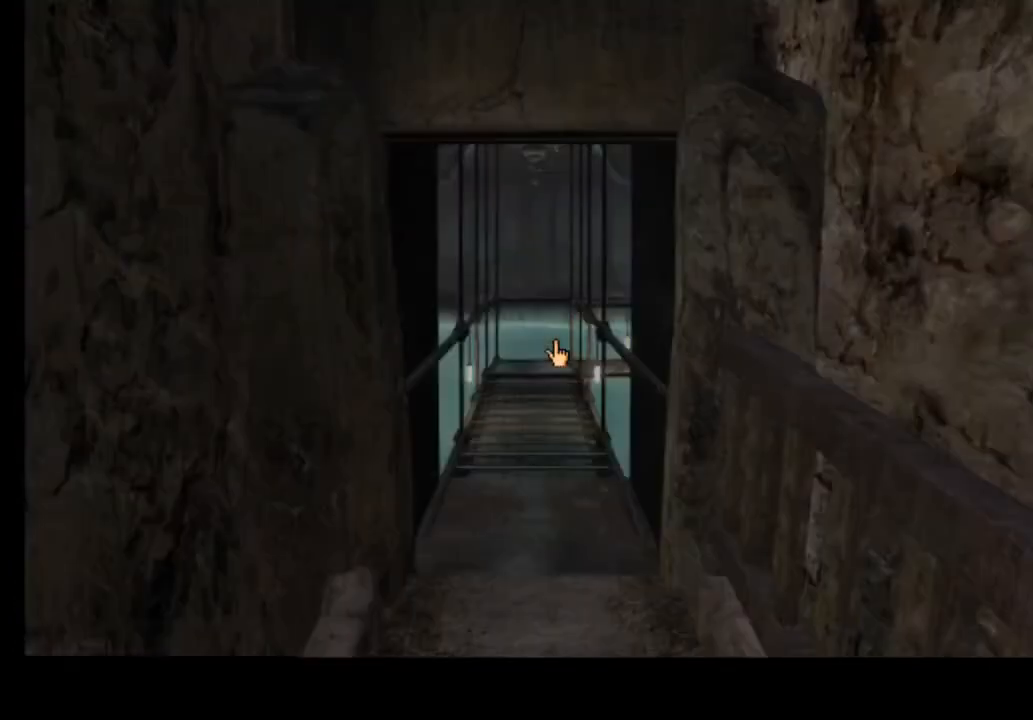
{"keys": [], "mouse": [], "events": [[67, "w", "down"], [100, "mouse_left", "down"], [133, "w", "up"], [167, "mouse_left", "up"], [200, "w", "down"], [233, "mouse_left", "down"], [333, "mouse_left", "up"], [367, "w", "up"], [400, "d", "down"], [500, "d", "up"]]}
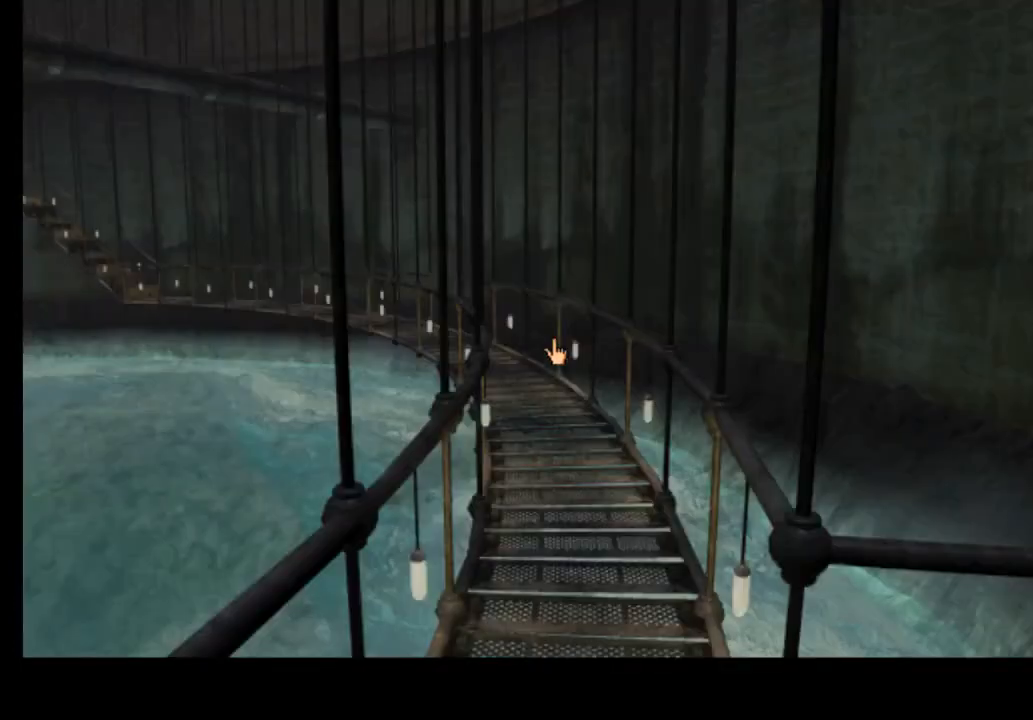
{"keys": [], "mouse": ["left"], "events": [[33, "mouse_left", "down"], [100, "mouse_left", "up"], [100, "w", "down"], [167, "w", "up"], [200, "mouse_left", "down"], [267, "mouse_left", "up"], [267, "w", "down"], [333, "mouse_left", "down"], [367, "w", "up"], [400, "mouse_left", "up"], [433, "w", "down"], [467, "mouse_left", "down"], [500, "w", "up"]]}
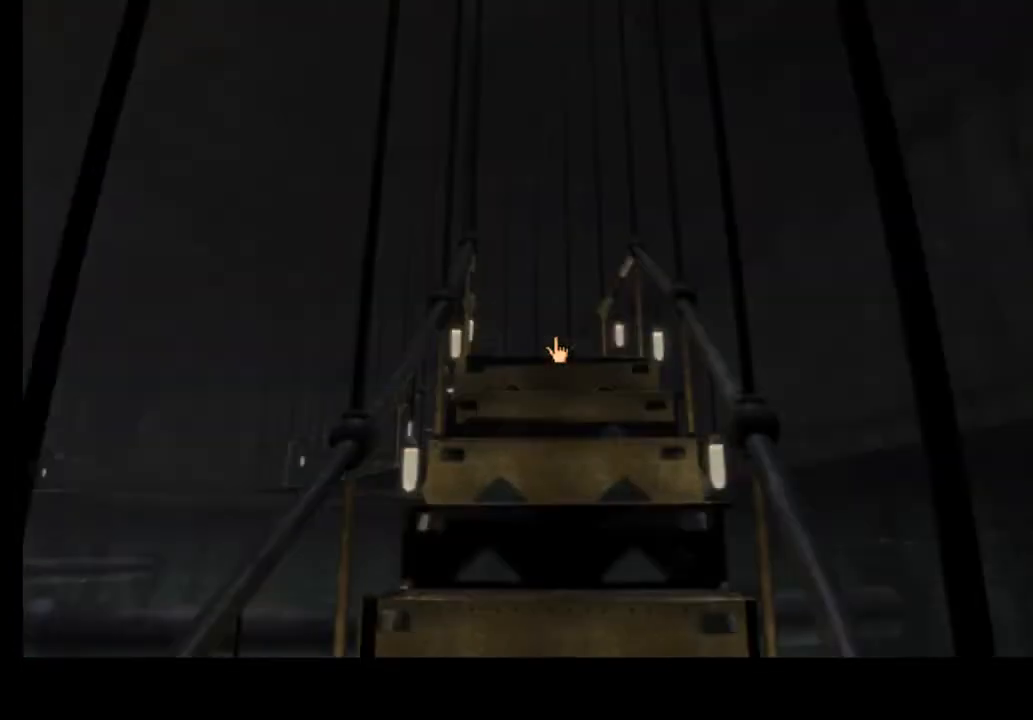
{"keys": ["d"], "mouse": ["left"], "events": [[33, "mouse_left", "up"], [67, "w", "down"], [133, "mouse_left", "down"], [133, "w", "up"], [200, "mouse_left", "up"], [200, "w", "down"], [267, "mouse_left", "down"], [267, "w", "up"], [333, "mouse_left", "up"], [333, "w", "down"], [433, "mouse_left", "down"], [467, "w", "up"], [500, "d", "down"]]}
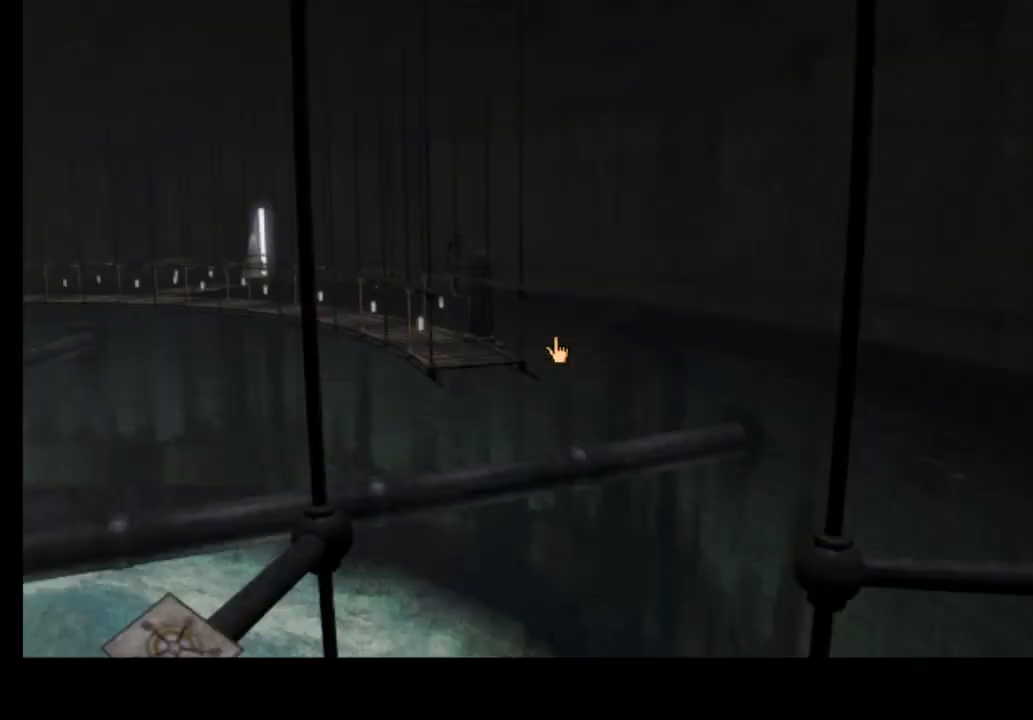
{"keys": [], "mouse": [], "events": [[33, "mouse_left", "up"], [67, "d", "up"], [133, "w", "down"], [233, "w", "up"]]}
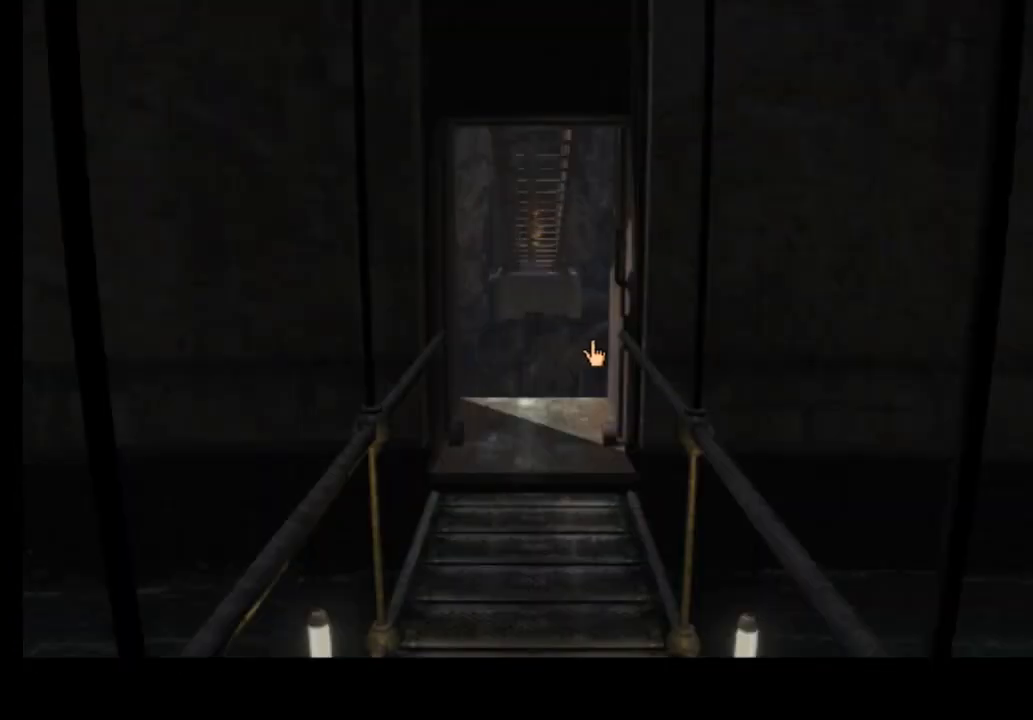
{"keys": [], "mouse": [], "events": [[67, "mouse_left", "down"], [100, "mouse_left", "up"], [167, "w", "down"], [267, "mouse_left", "down"], [267, "w", "up"], [333, "mouse_left", "up"]]}
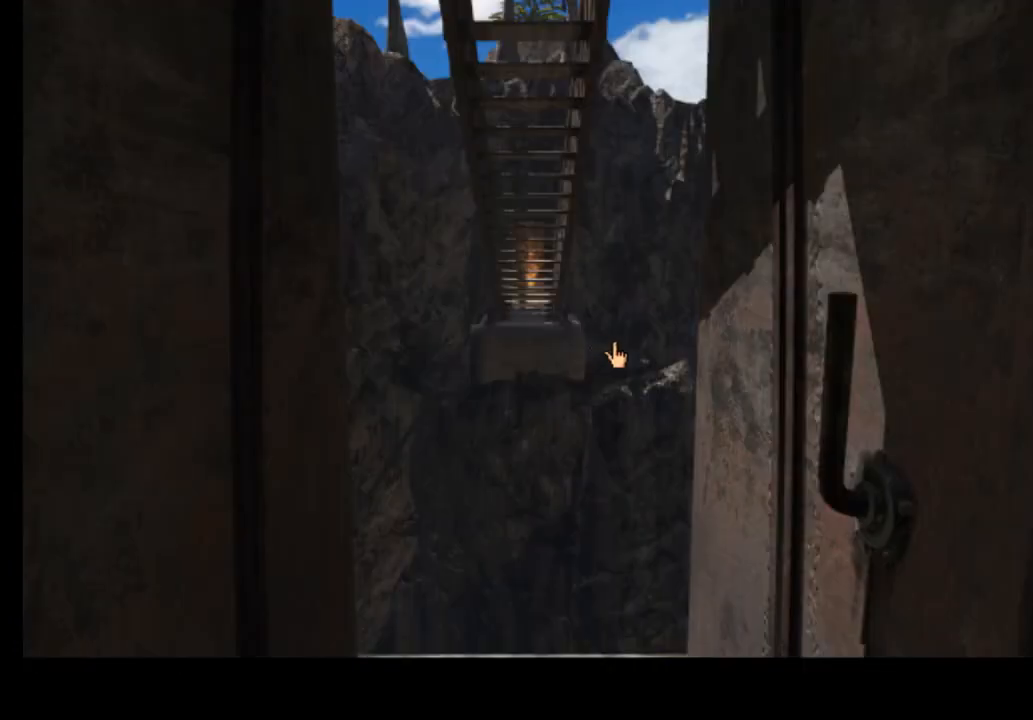
{"keys": [], "mouse": [], "events": []}
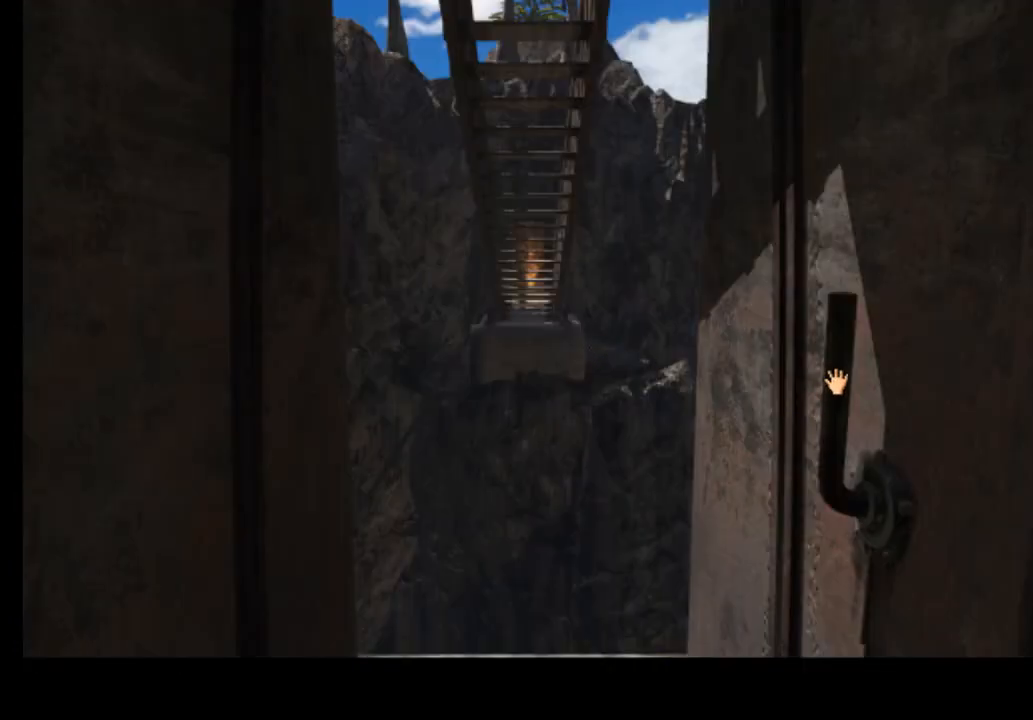
{"keys": [], "mouse": [], "events": [[100, "mouse_left", "down"], [167, "mouse_left", "up"], [267, "space", "down"], [333, "space", "up"], [400, "space", "down"], [467, "space", "up"]]}
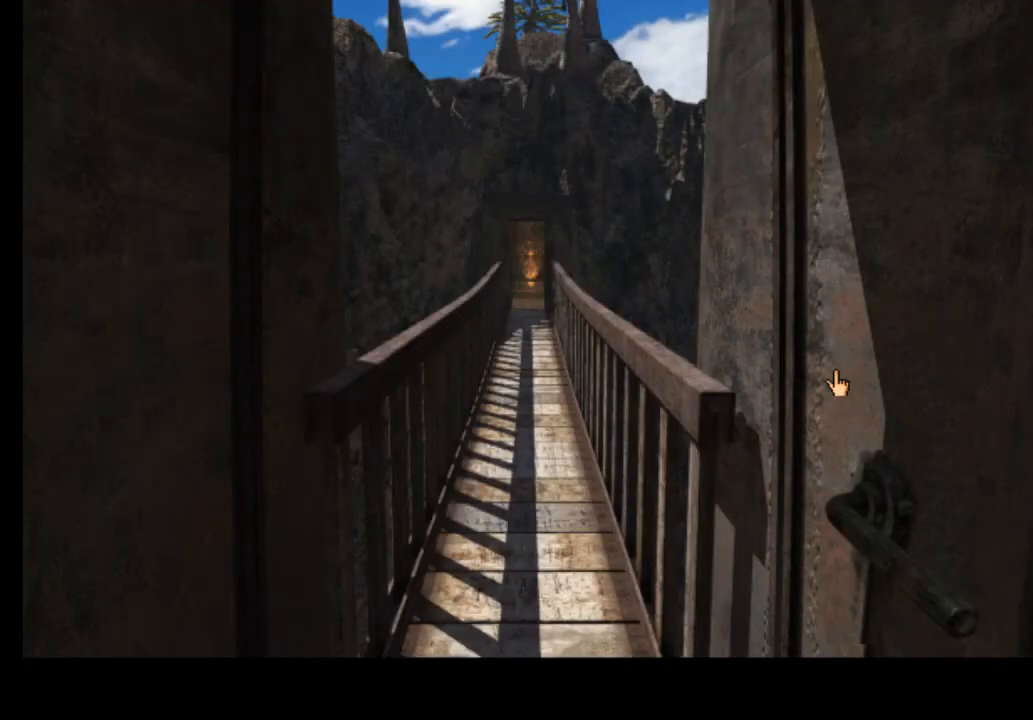
{"keys": [], "mouse": [], "events": []}
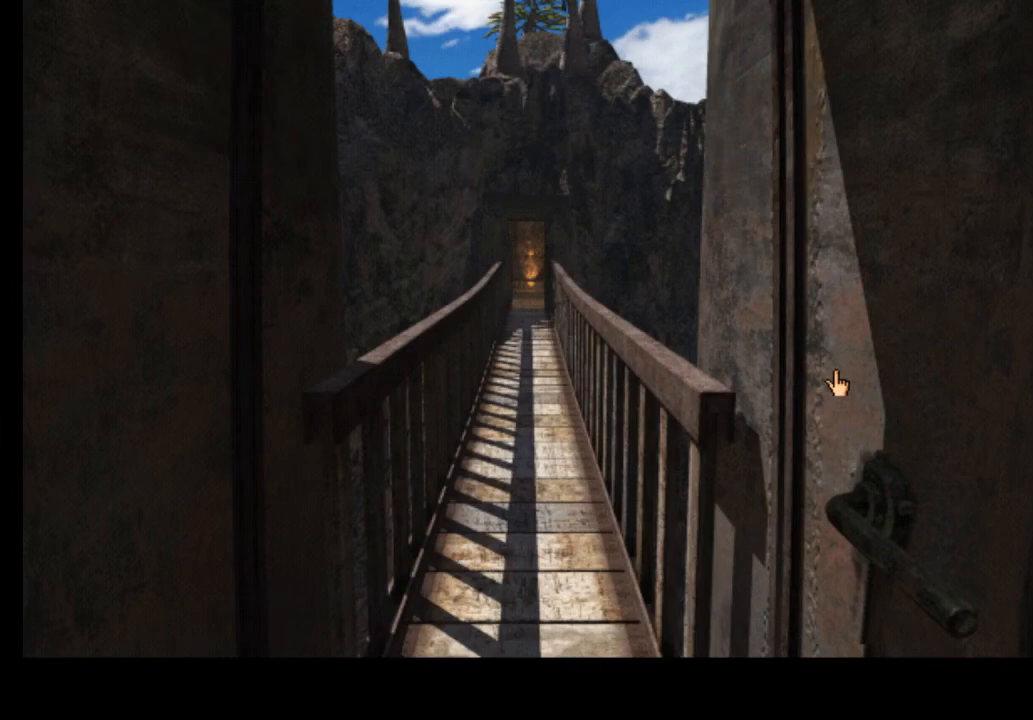
{"keys": [], "mouse": [], "events": []}
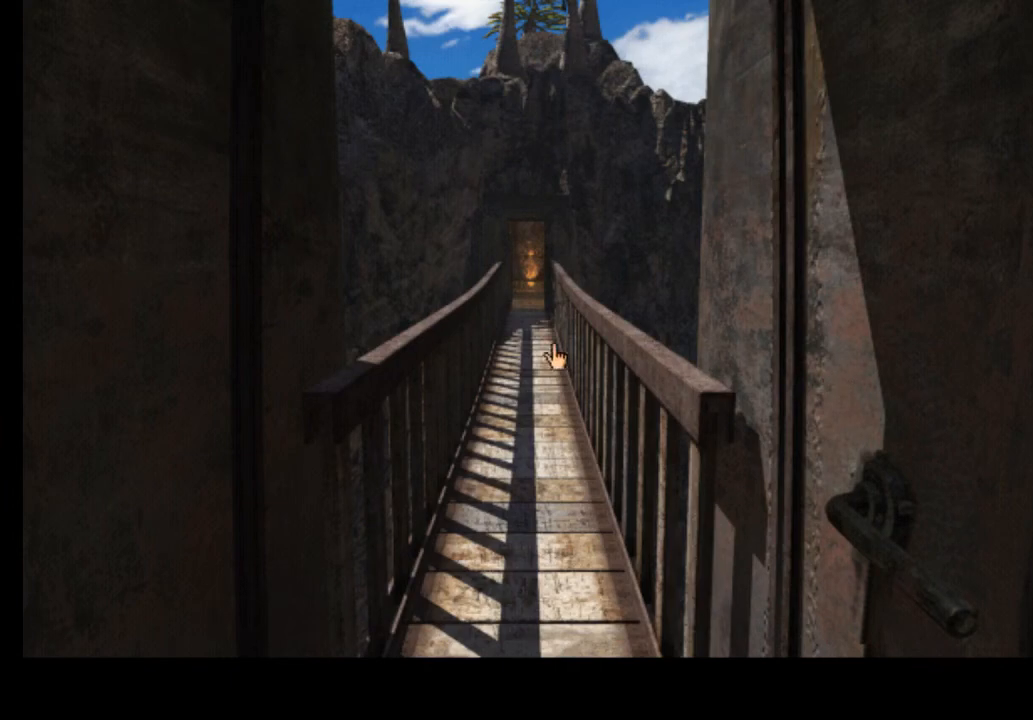
{"keys": [], "mouse": [], "events": [[433, "mouse_left", "down"], [433, "w", "down"], [467, "w", "up"], [500, "mouse_left", "up"]]}
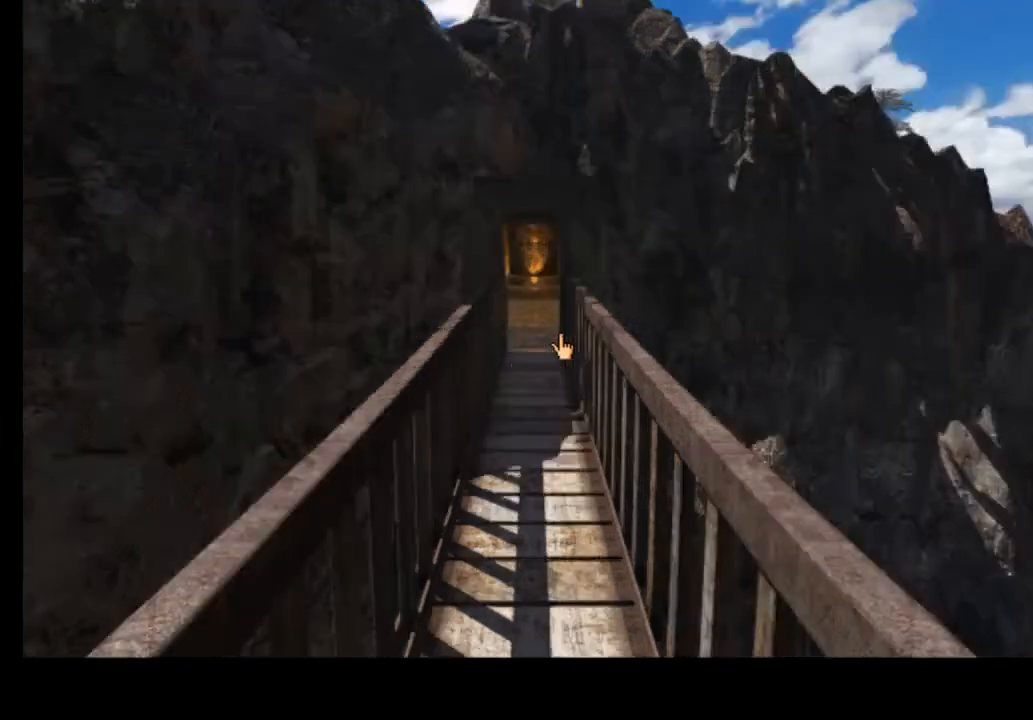
{"keys": [], "mouse": ["left"], "events": [[67, "mouse_left", "down"], [67, "w", "down"], [133, "mouse_left", "up"], [133, "w", "up"], [500, "mouse_left", "down"]]}
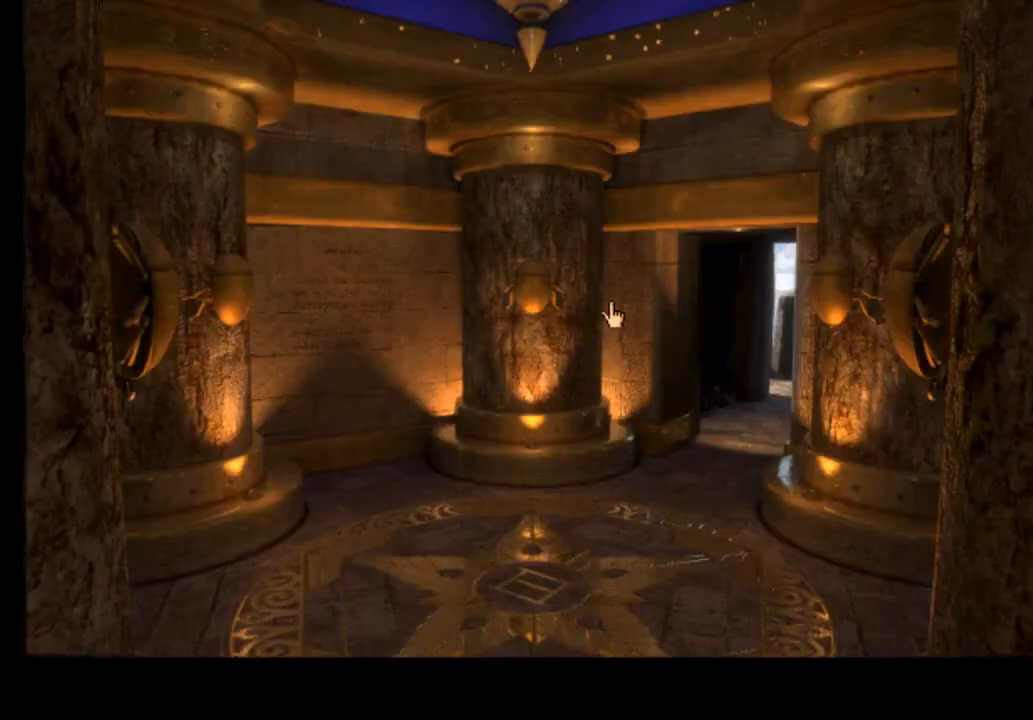
{"keys": [], "mouse": ["left"], "events": [[100, "mouse_left", "up"], [167, "mouse_left", "down"], [233, "mouse_left", "up"], [500, "mouse_left", "down"]]}
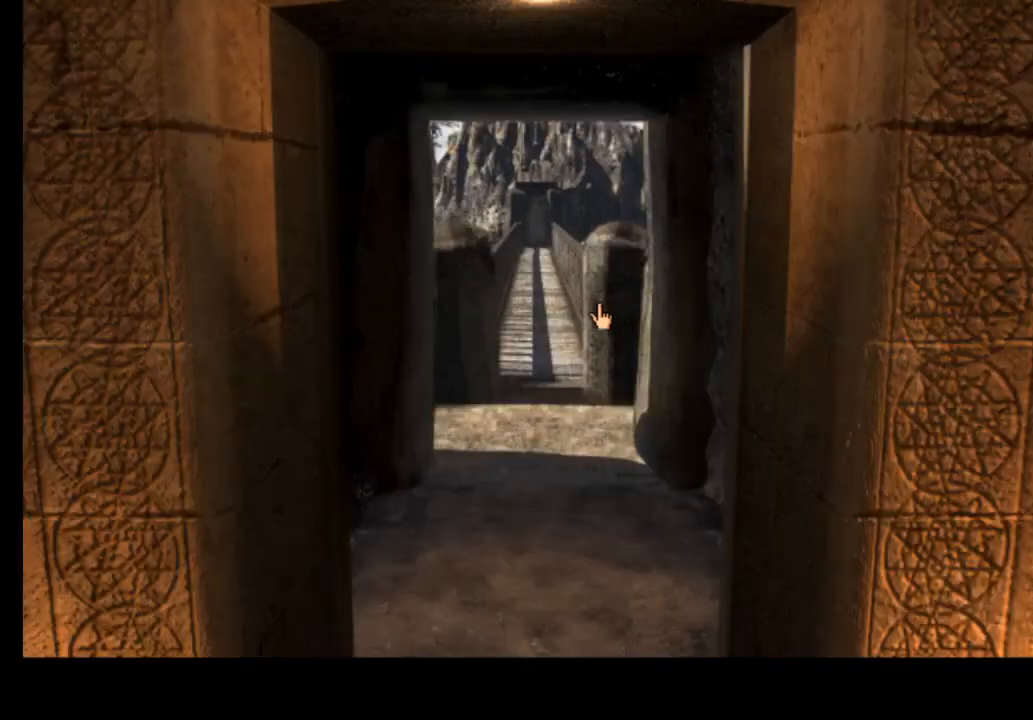
{"keys": [], "mouse": [], "events": [[100, "mouse_left", "up"], [367, "mouse_left", "down"], [467, "mouse_left", "up"]]}